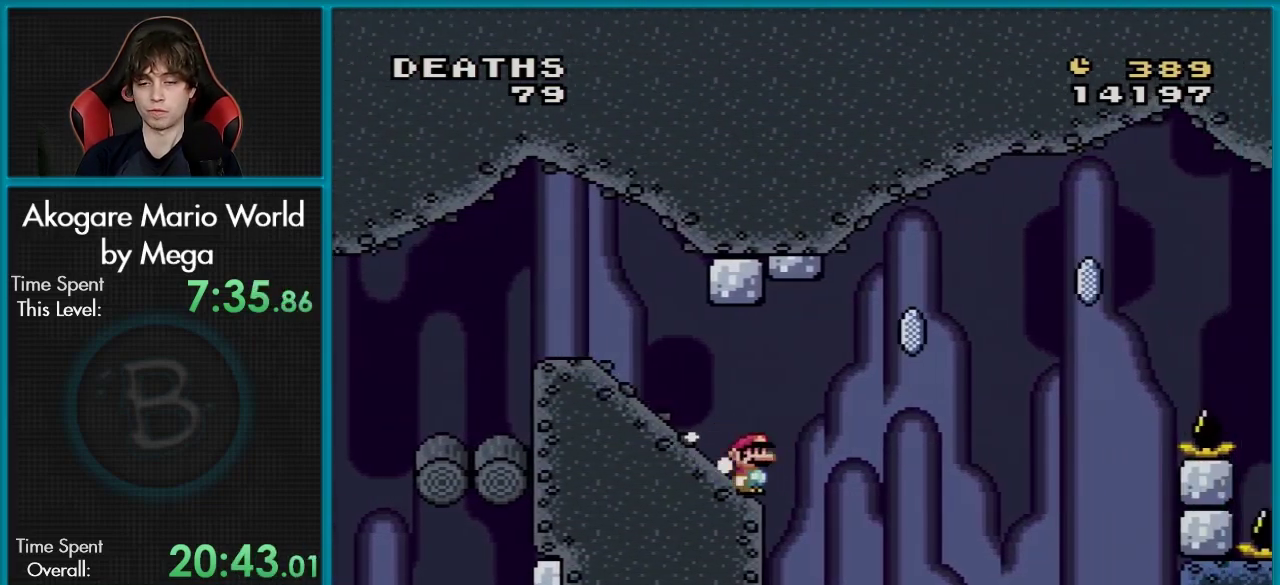
Gameplay with a controller (Nintendo layout); each line is a JSON object with the inputs held at the frame after it (dt_ms = milliseconds from this image to that frame). "events" lists button and stick changes between this image and that frame as [ms after this image, input, new state], when the widget could be followed in between. Not read: L3 R3.
{"dt_ms": 100, "buttons": ["A", "X"], "events": [[33, "DPAD_DOWN", "up"]]}
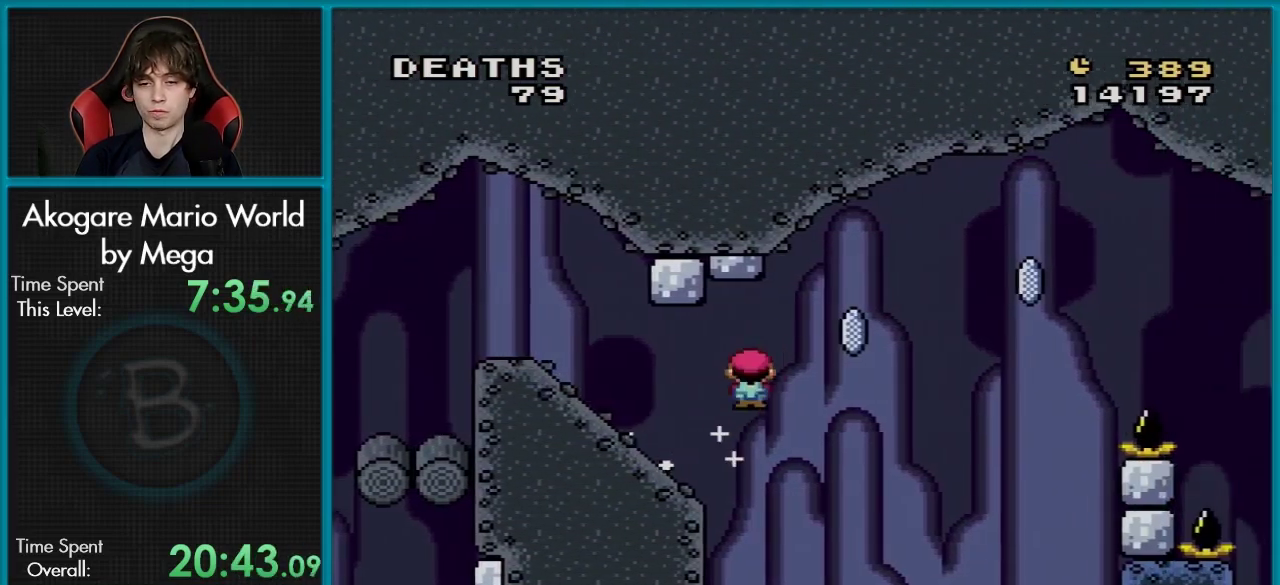
{"dt_ms": 500, "buttons": ["A", "X"], "events": []}
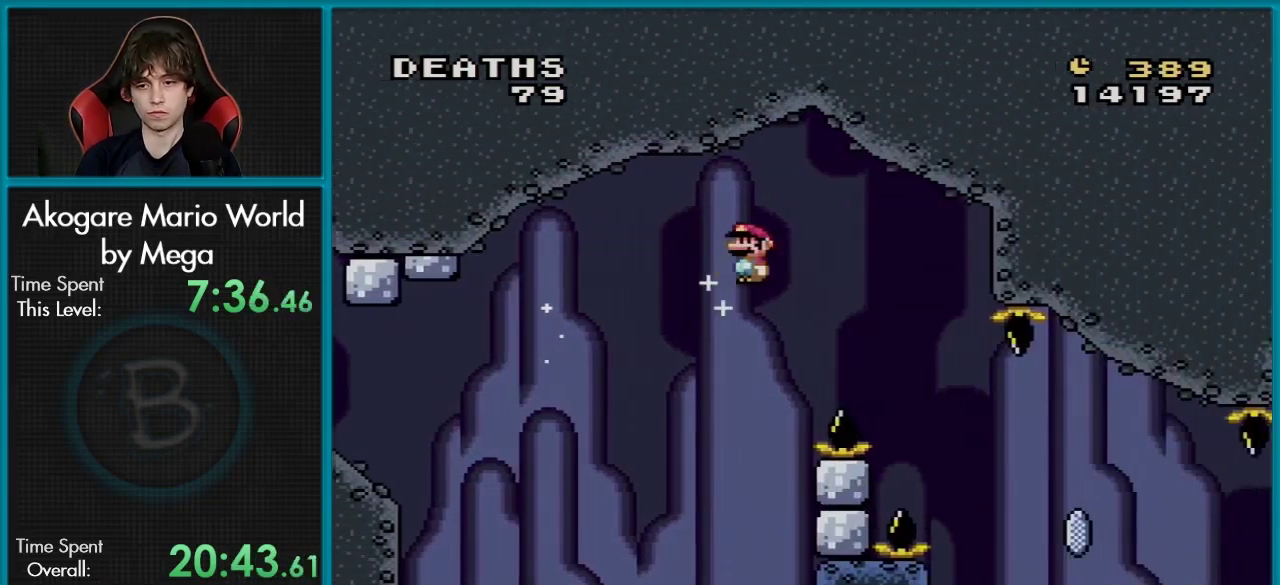
{"dt_ms": 401, "buttons": ["X"], "events": [[401, "A", "up"]]}
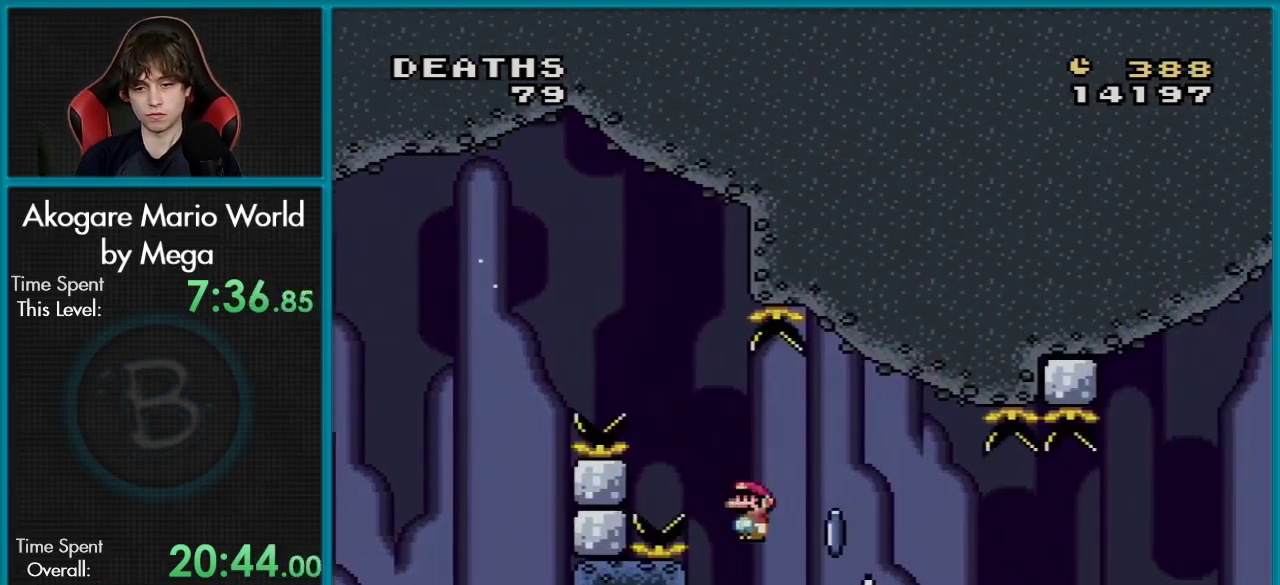
{"dt_ms": 100, "buttons": ["A", "X"], "events": [[100, "A", "down"]]}
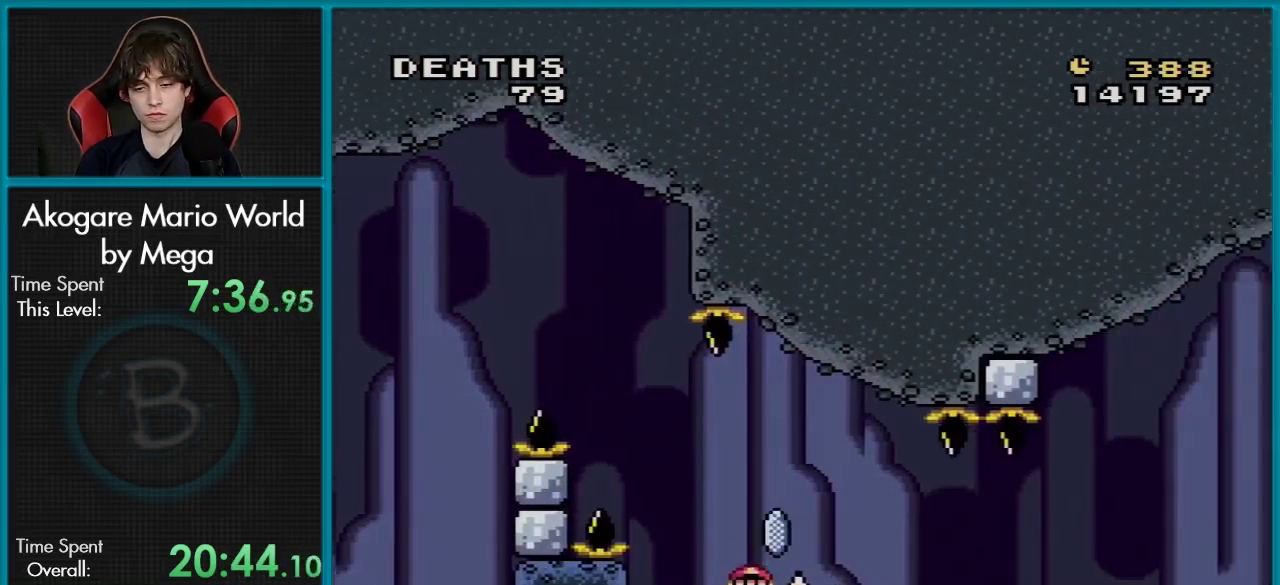
{"dt_ms": 500, "buttons": ["A", "X"], "events": []}
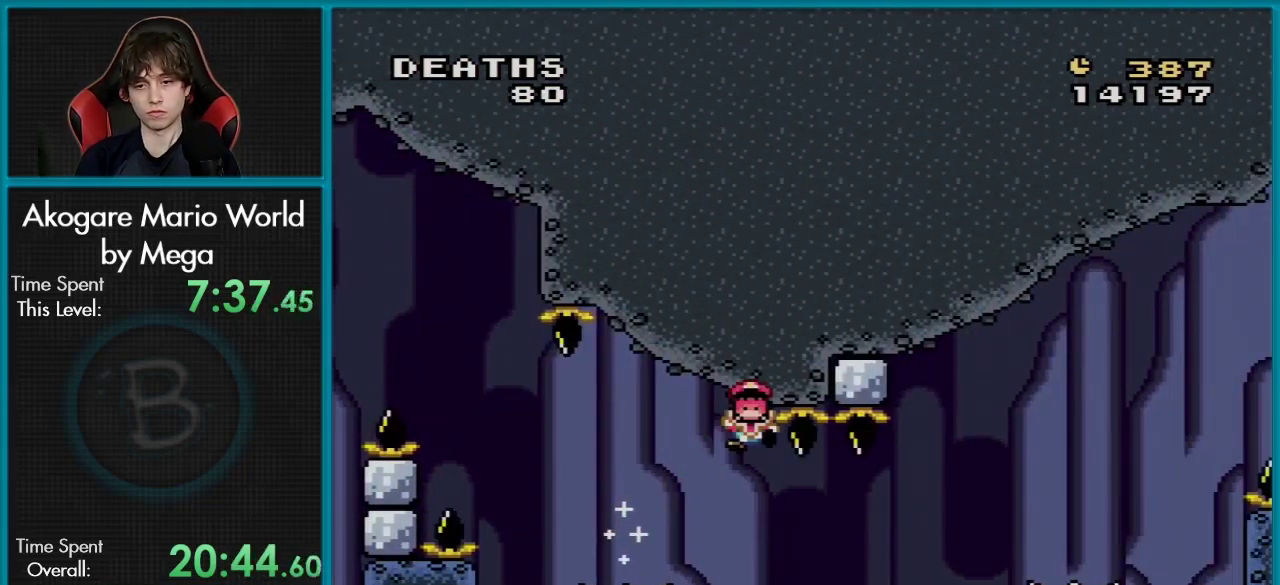
{"dt_ms": 300, "buttons": [], "events": [[217, "A", "up"], [250, "X", "up"]]}
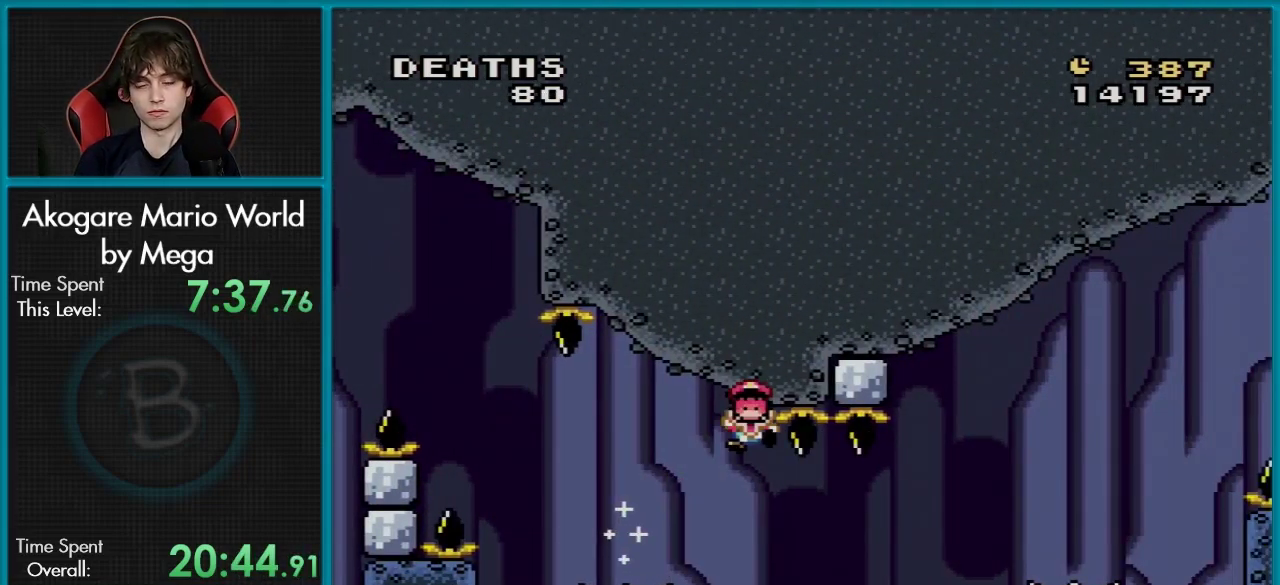
{"dt_ms": 201, "buttons": ["A"], "events": [[117, "A", "down"]]}
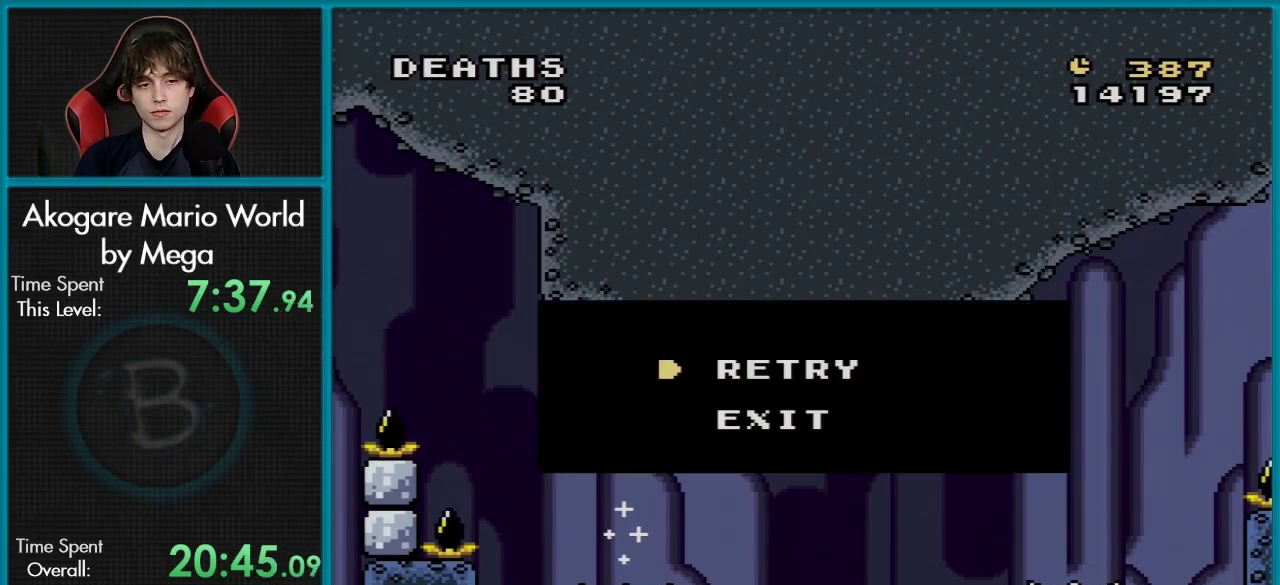
{"dt_ms": 100, "buttons": [], "events": [[50, "A", "up"]]}
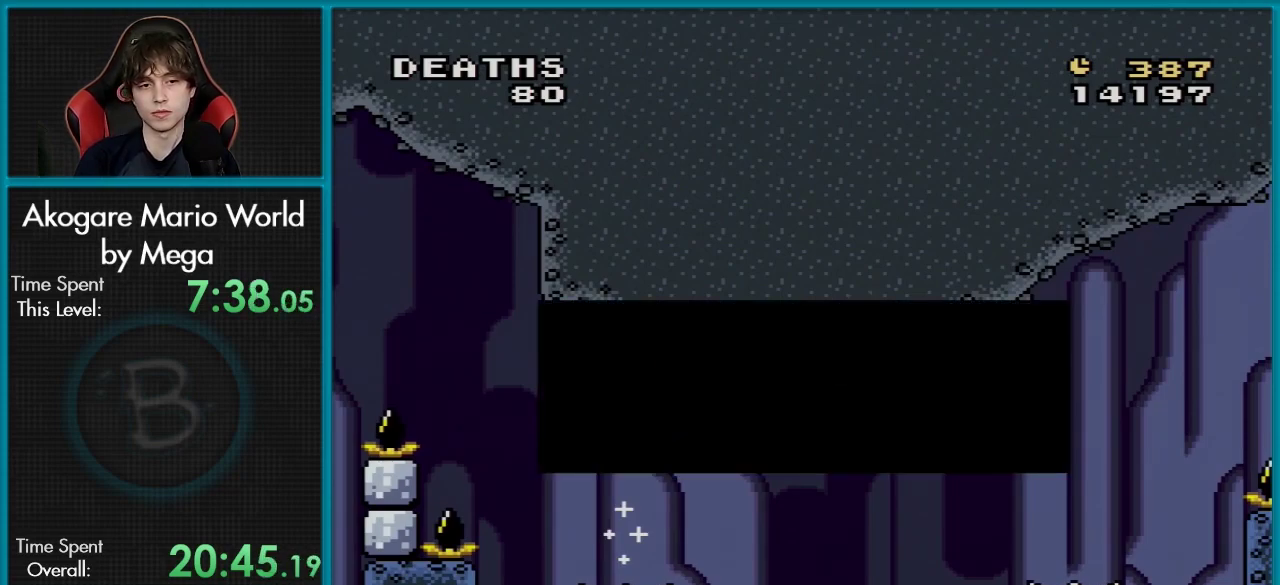
{"dt_ms": 100, "buttons": ["A"], "events": [[33, "A", "down"]]}
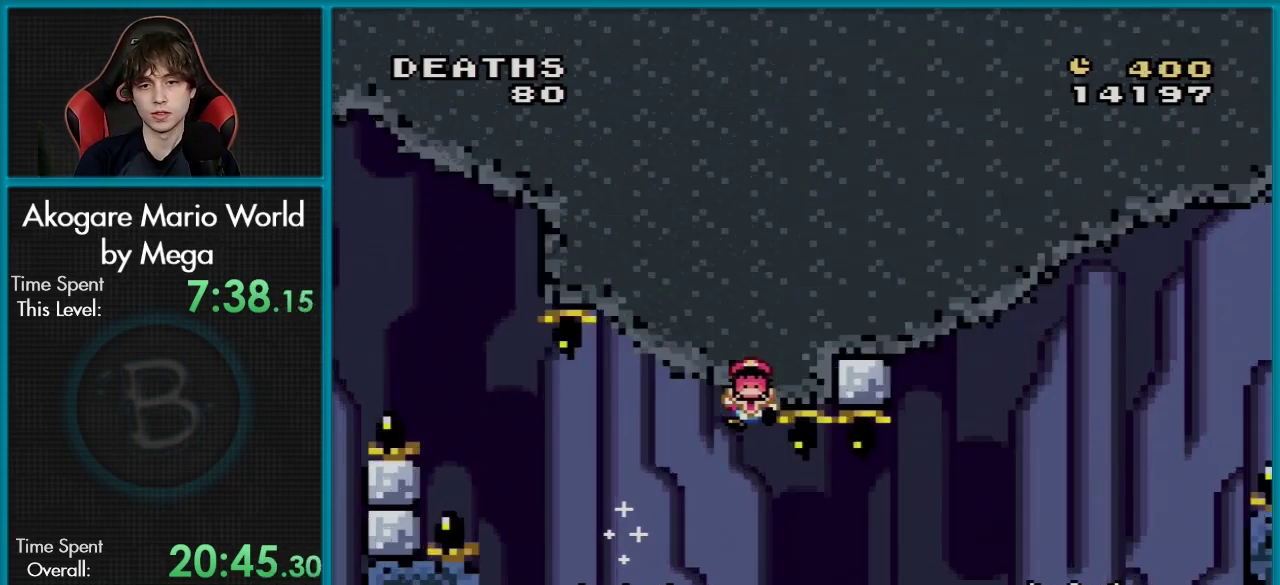
{"dt_ms": 100, "buttons": [], "events": [[67, "A", "up"]]}
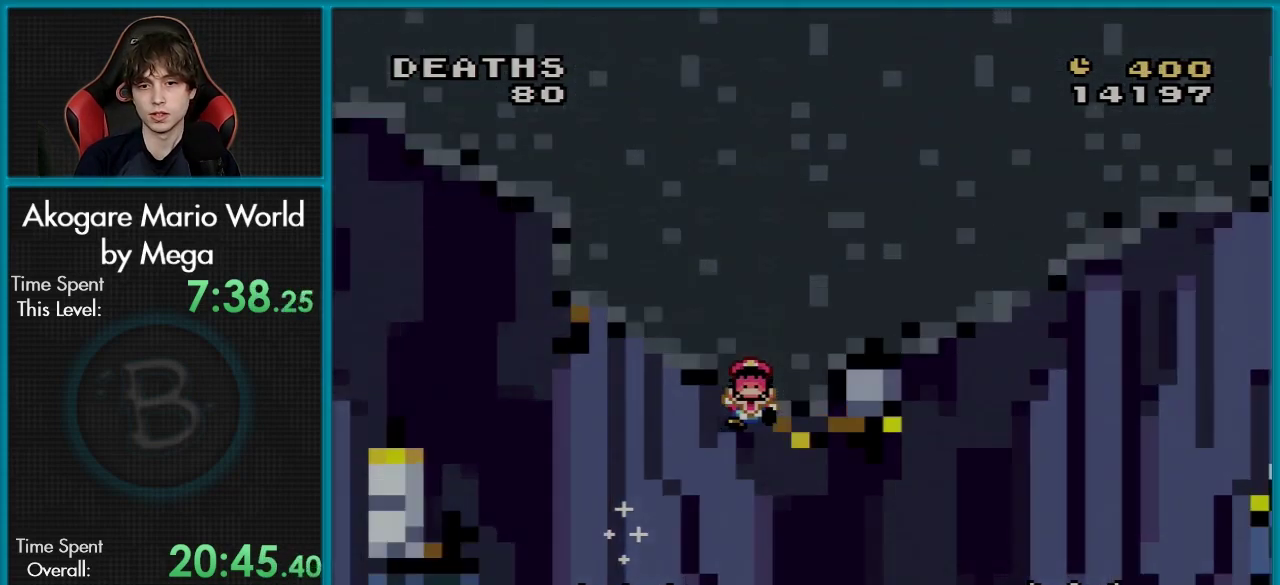
{"dt_ms": 100, "buttons": ["A"], "events": [[67, "A", "down"]]}
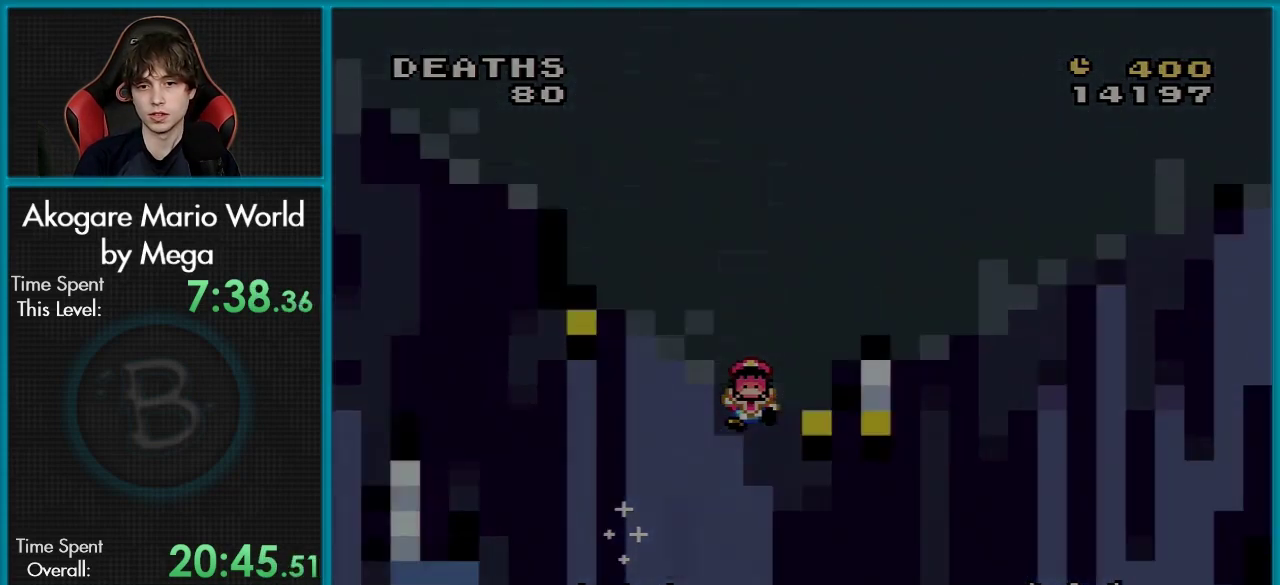
{"dt_ms": 300, "buttons": ["A"], "events": [[83, "A", "up"], [217, "A", "down"]]}
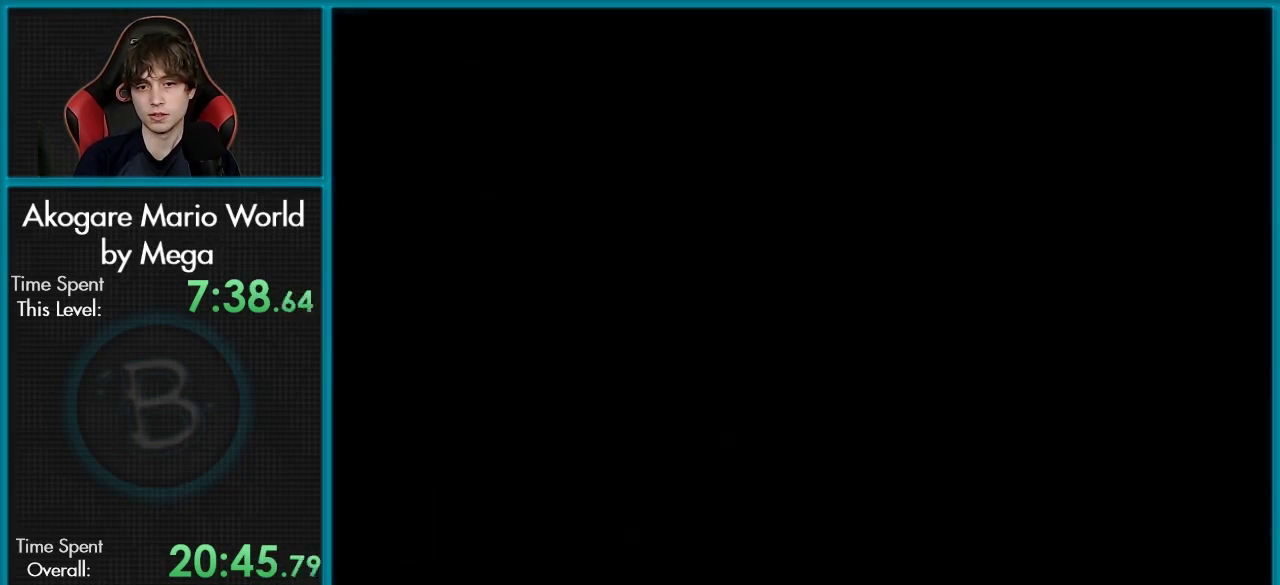
{"dt_ms": 301, "buttons": ["A"], "events": []}
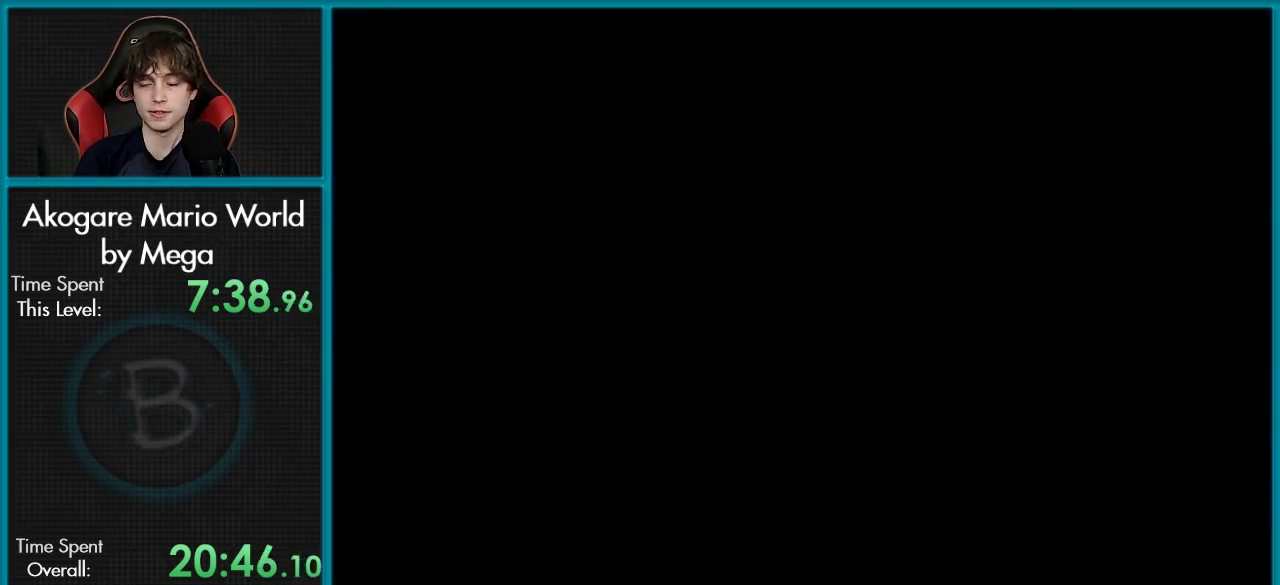
{"dt_ms": 500, "buttons": ["A"], "events": []}
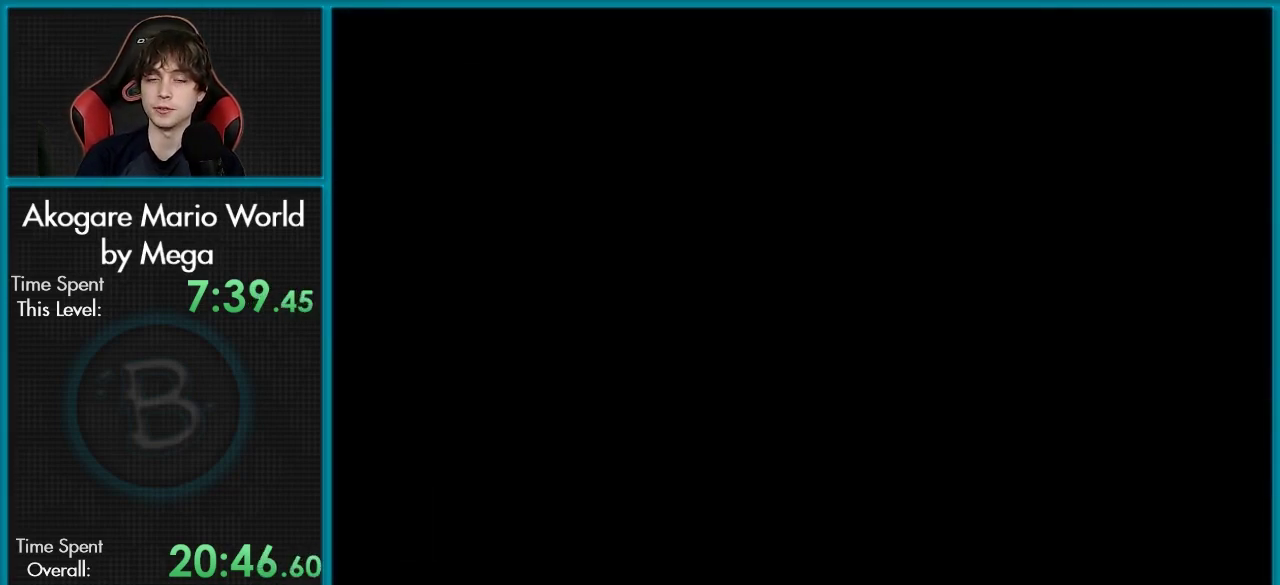
{"dt_ms": 501, "buttons": ["A"], "events": []}
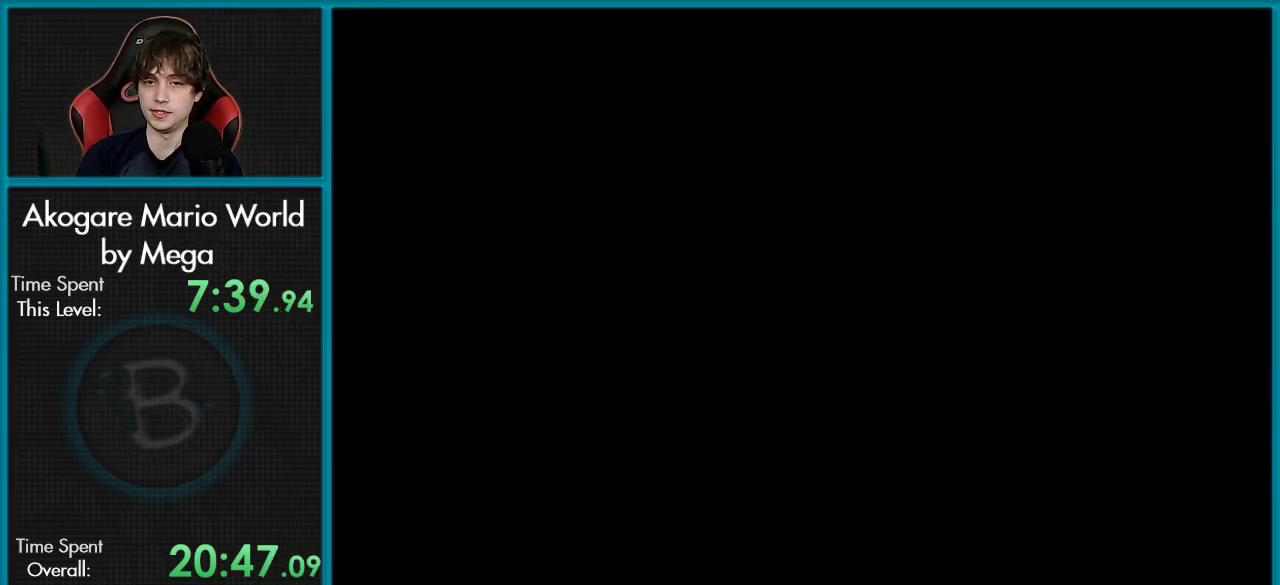
{"dt_ms": 400, "buttons": [], "events": [[383, "A", "up"]]}
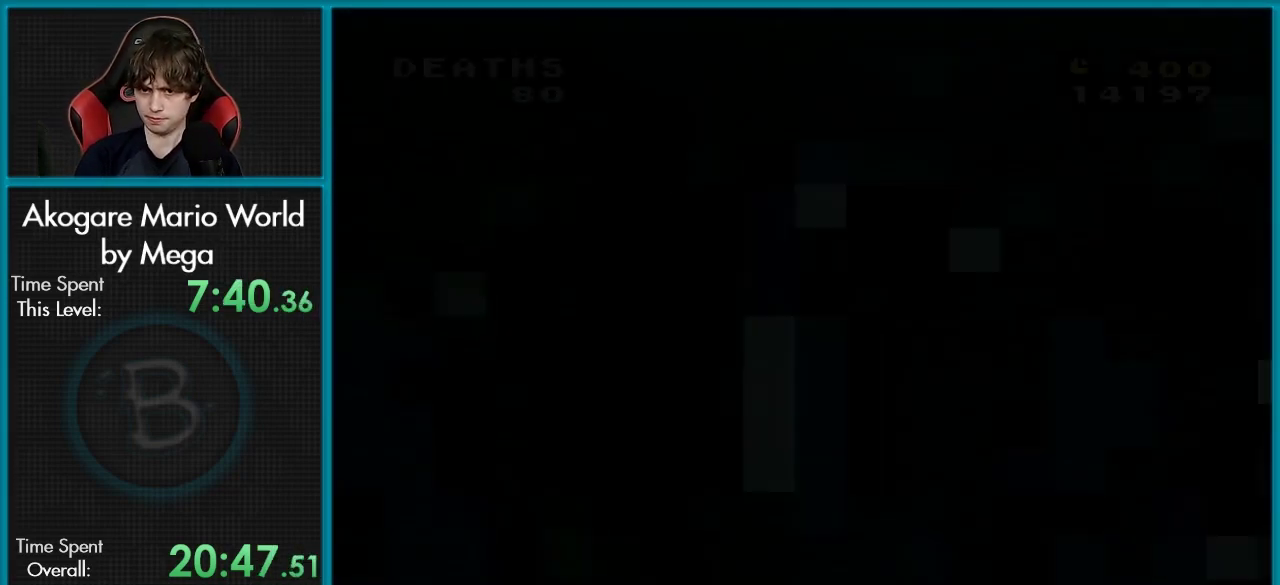
{"dt_ms": 200, "buttons": ["Y"], "events": [[150, "Y", "down"]]}
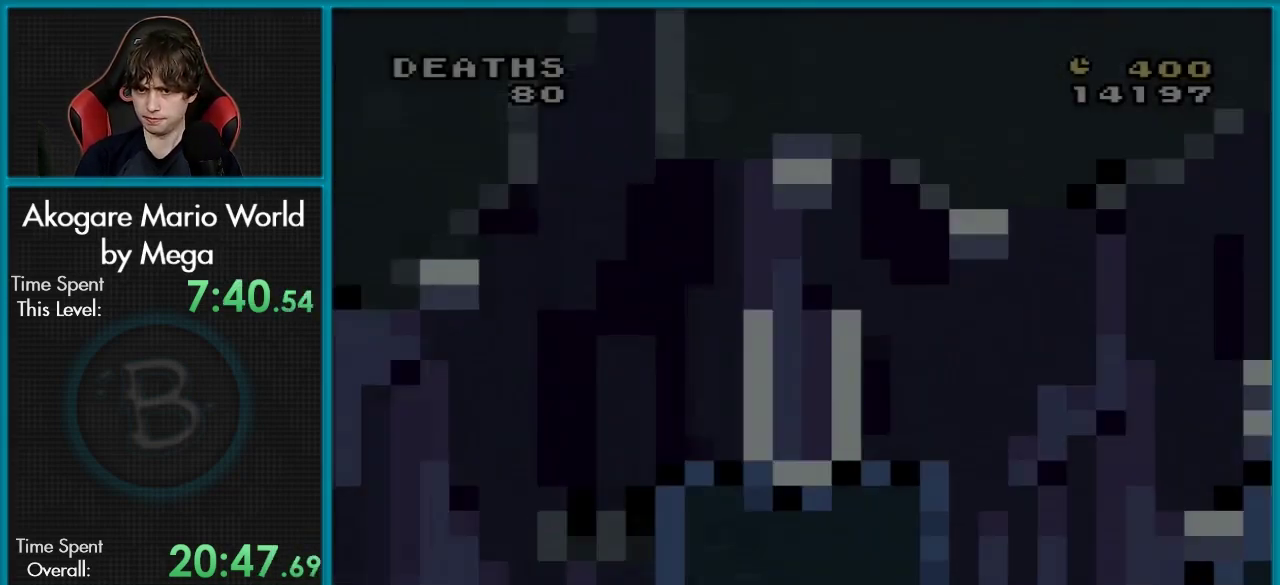
{"dt_ms": 200, "buttons": ["Y", "DPAD_RIGHT"], "events": [[167, "DPAD_RIGHT", "down"]]}
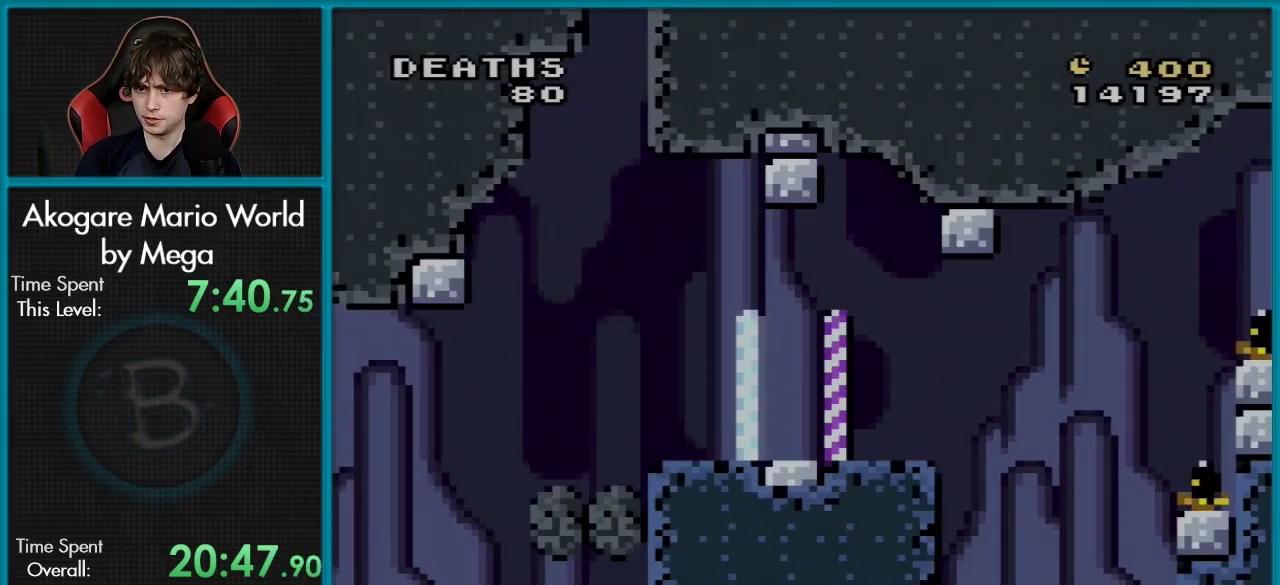
{"dt_ms": 401, "buttons": ["Y"], "events": [[367, "DPAD_RIGHT", "up"]]}
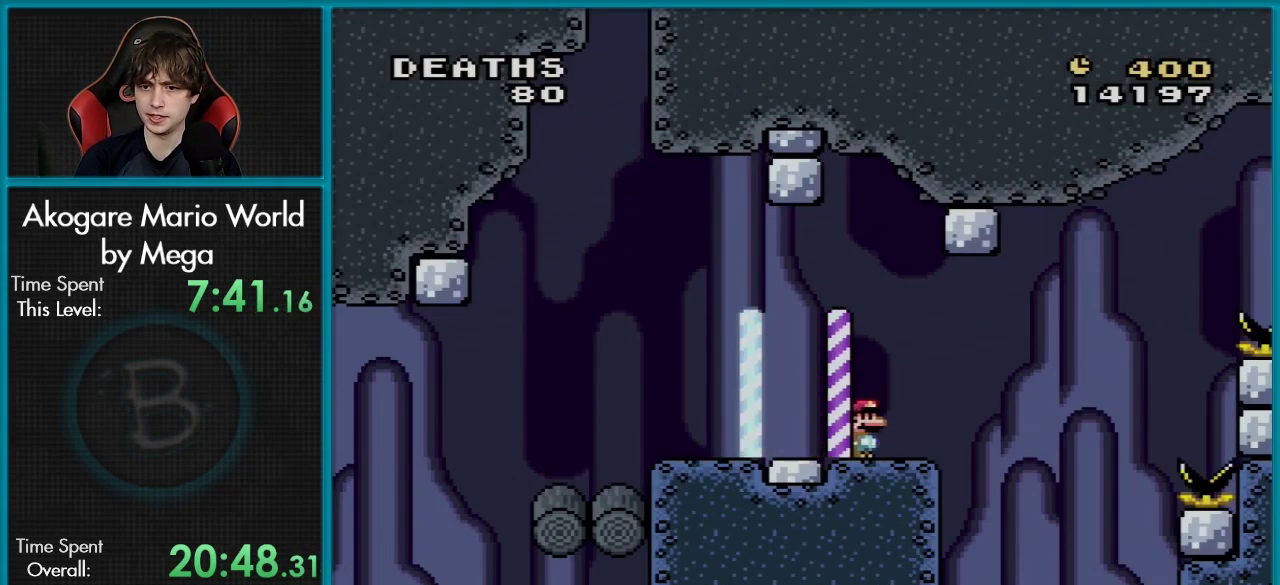
{"dt_ms": 200, "buttons": ["B", "Y", "DPAD_RIGHT"], "events": [[117, "DPAD_RIGHT", "down"], [133, "B", "down"]]}
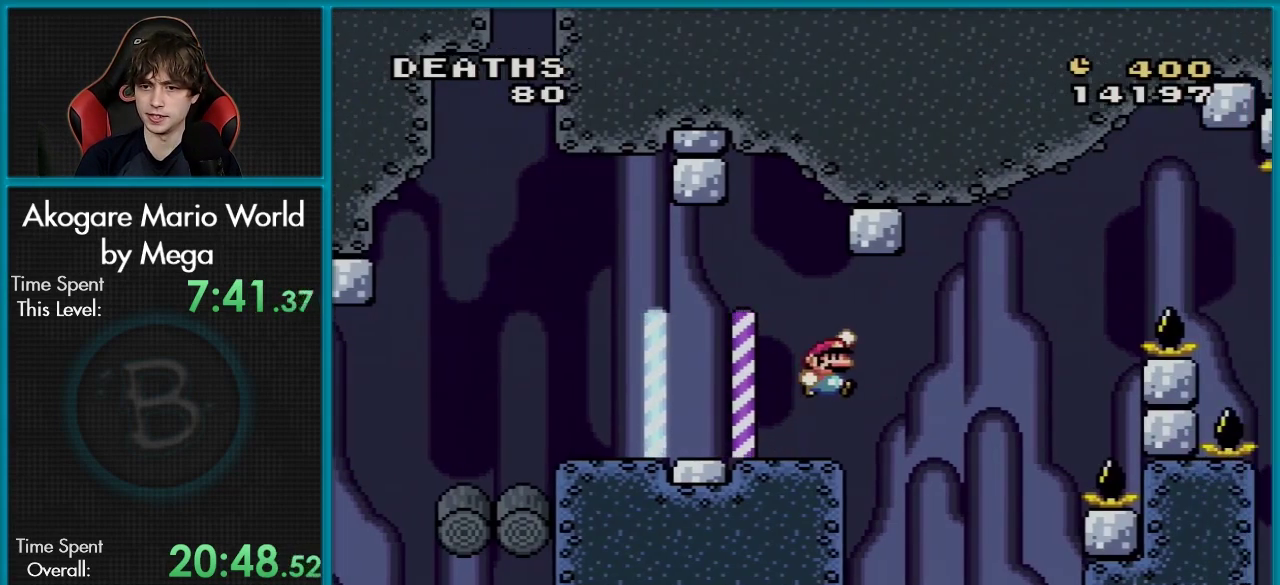
{"dt_ms": 100, "buttons": ["Y", "DPAD_RIGHT"], "events": [[17, "B", "up"]]}
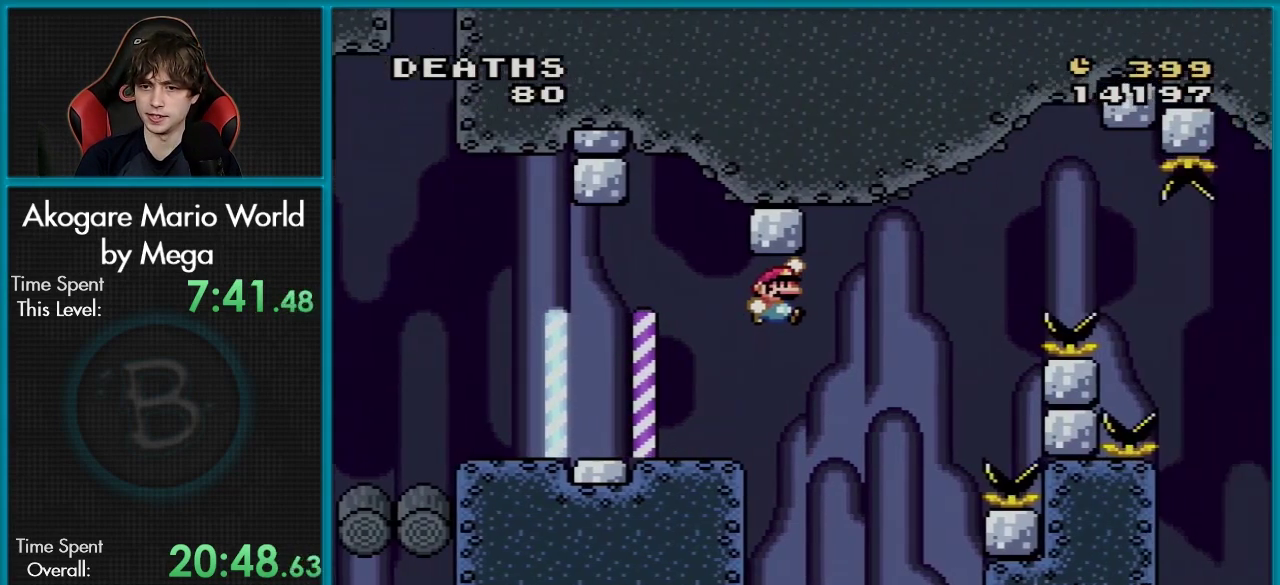
{"dt_ms": 200, "buttons": ["Y", "DPAD_UP", "DPAD_LEFT"], "events": [[167, "DPAD_RIGHT", "up"], [184, "DPAD_LEFT", "down"], [184, "DPAD_UP", "down"]]}
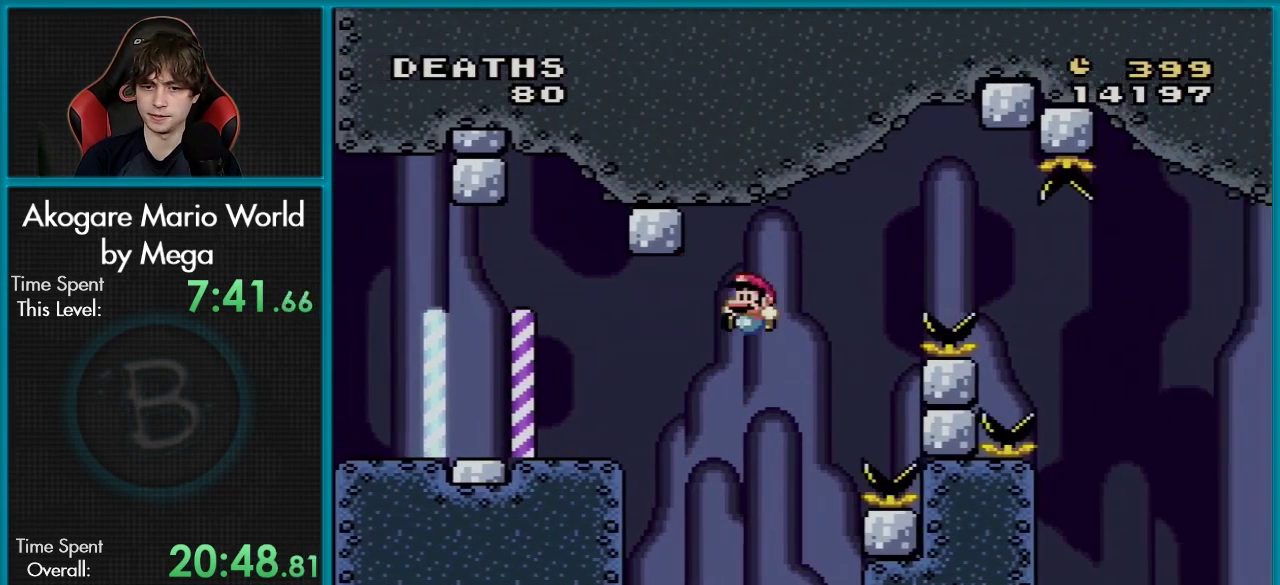
{"dt_ms": 100, "buttons": ["Y", "DPAD_LEFT"], "events": [[17, "DPAD_UP", "up"]]}
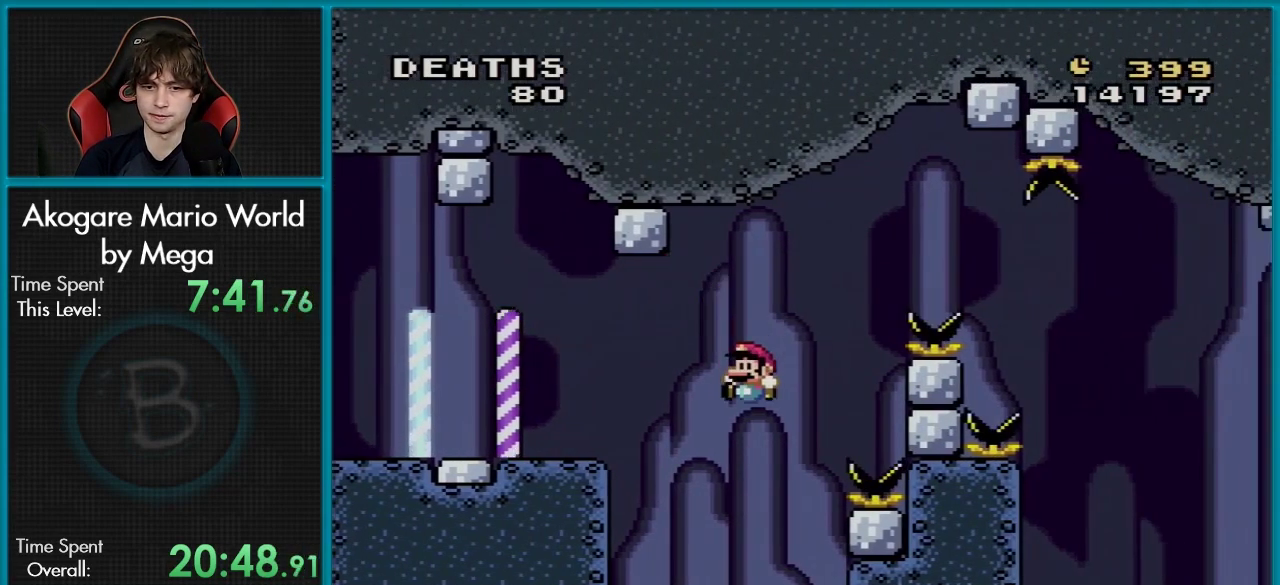
{"dt_ms": 101, "buttons": ["Y"], "events": [[34, "DPAD_LEFT", "up"]]}
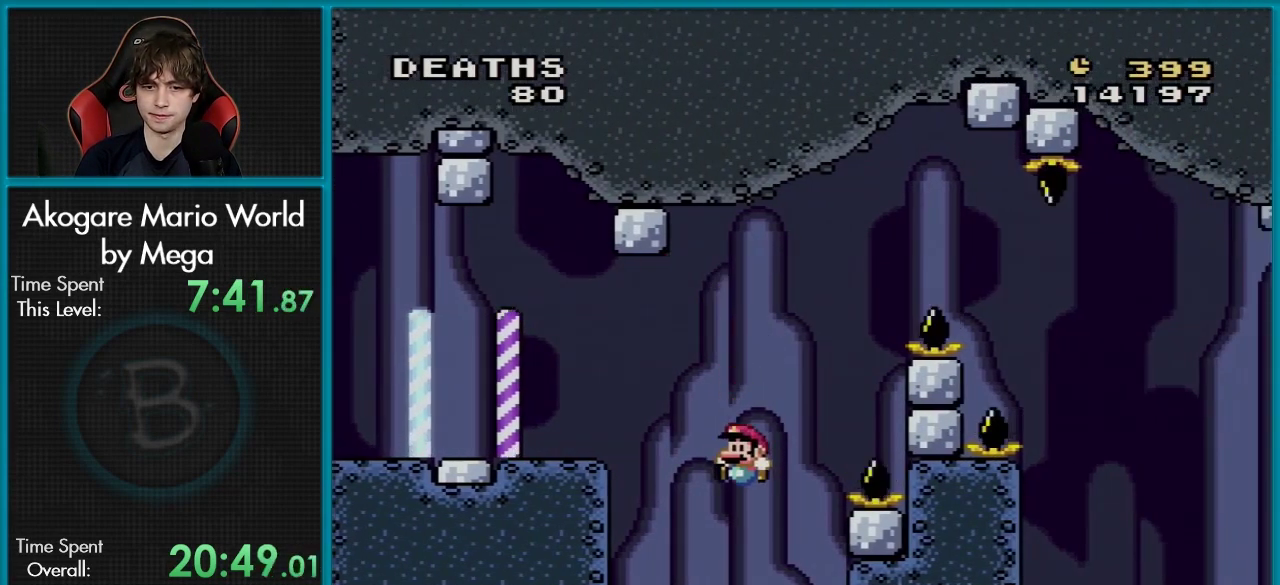
{"dt_ms": 600, "buttons": ["Y", "DPAD_LEFT"], "events": [[533, "DPAD_LEFT", "down"]]}
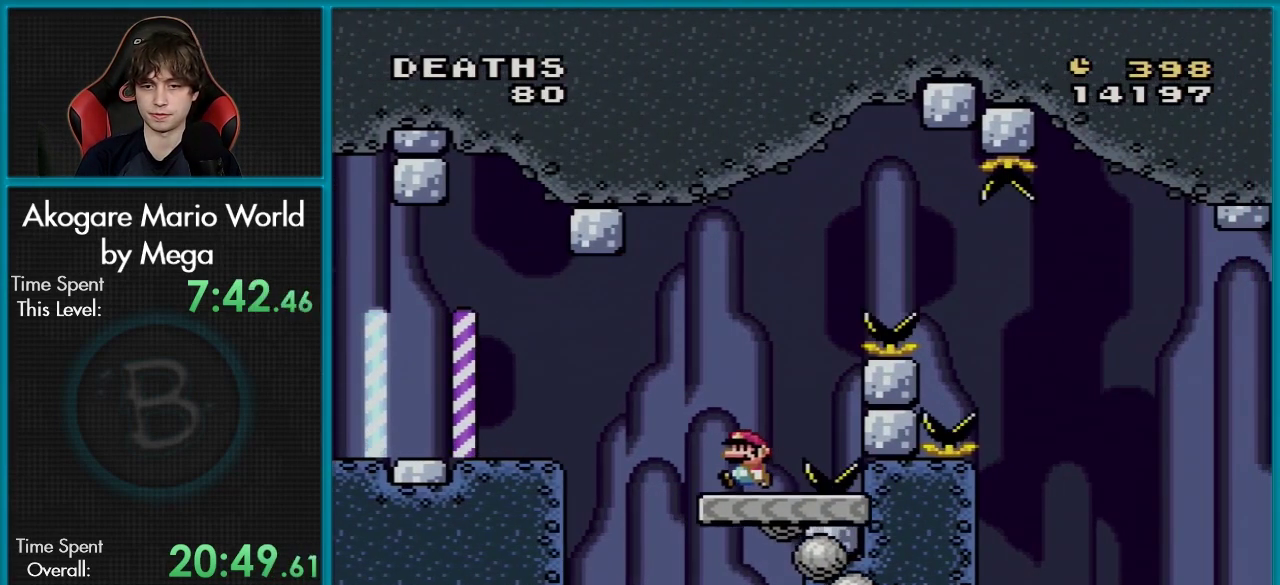
{"dt_ms": 100, "buttons": ["Y"], "events": [[100, "DPAD_LEFT", "up"]]}
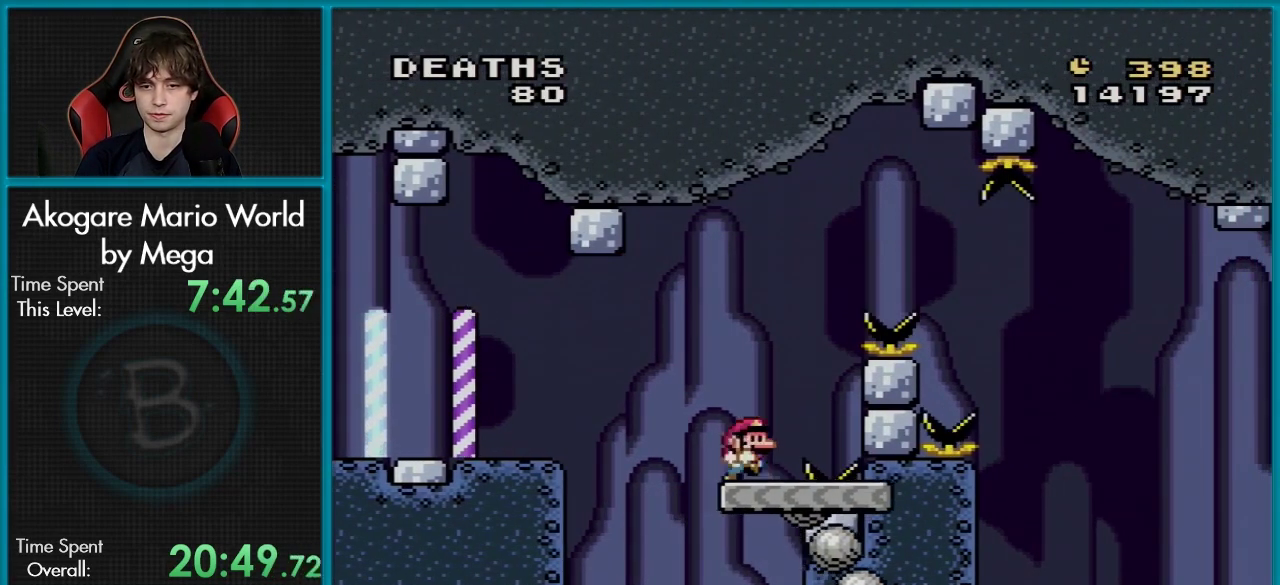
{"dt_ms": 100, "buttons": ["B", "Y", "DPAD_RIGHT"], "events": [[17, "DPAD_RIGHT", "down"], [34, "B", "down"]]}
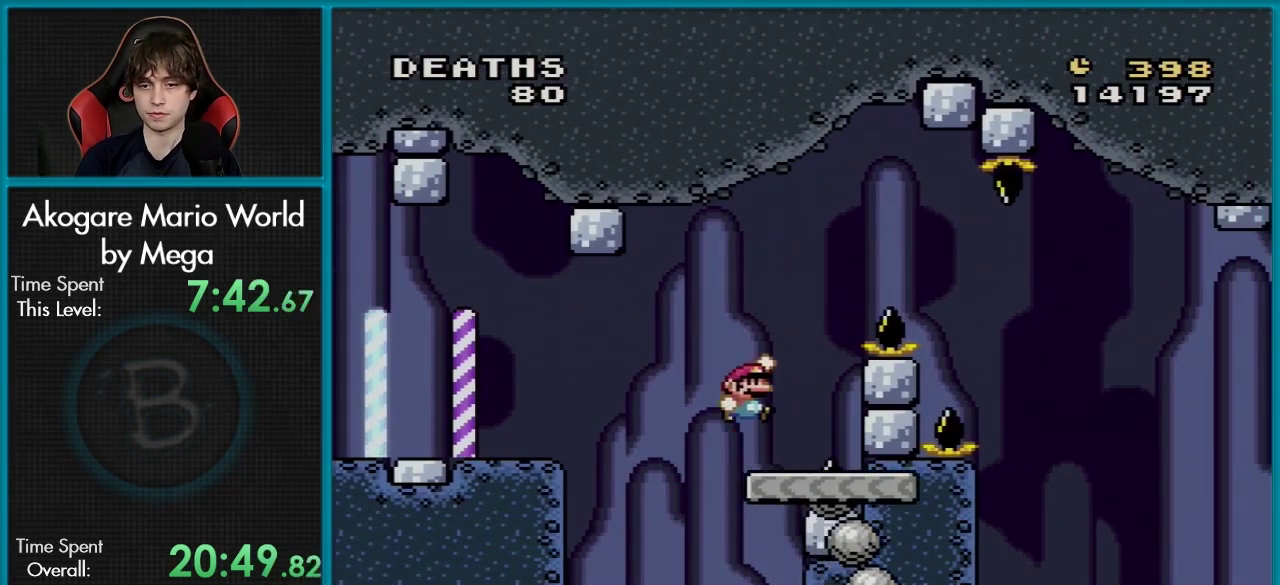
{"dt_ms": 284, "buttons": ["B", "Y", "DPAD_RIGHT"], "events": []}
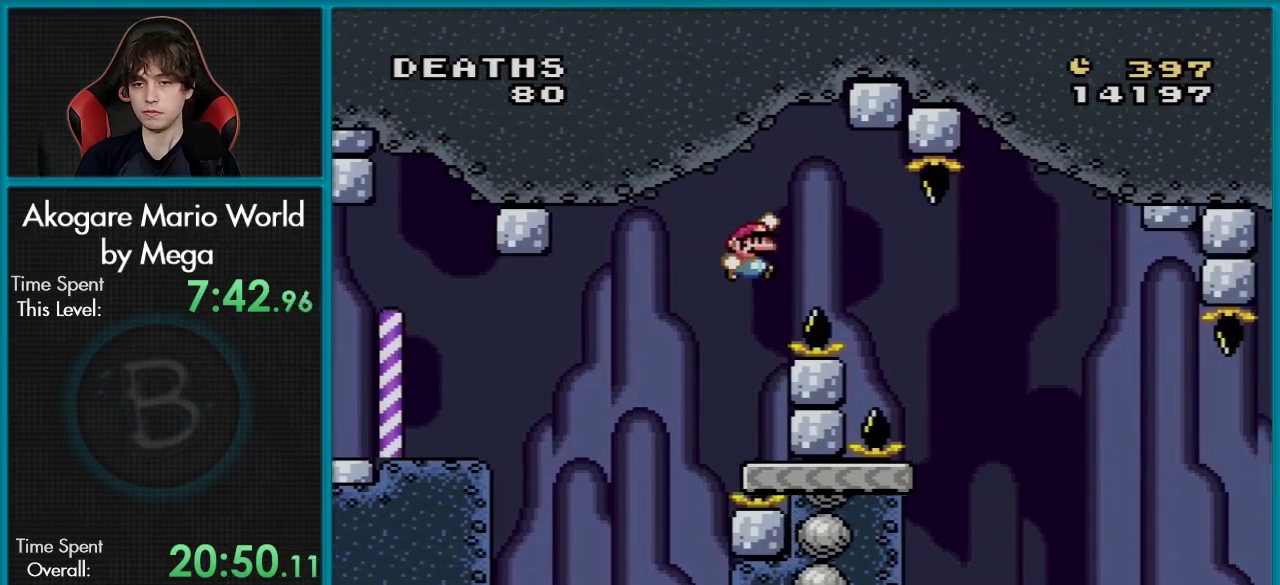
{"dt_ms": 500, "buttons": ["Y", "DPAD_LEFT"], "events": [[484, "B", "up"], [484, "DPAD_RIGHT", "up"], [500, "DPAD_LEFT", "down"]]}
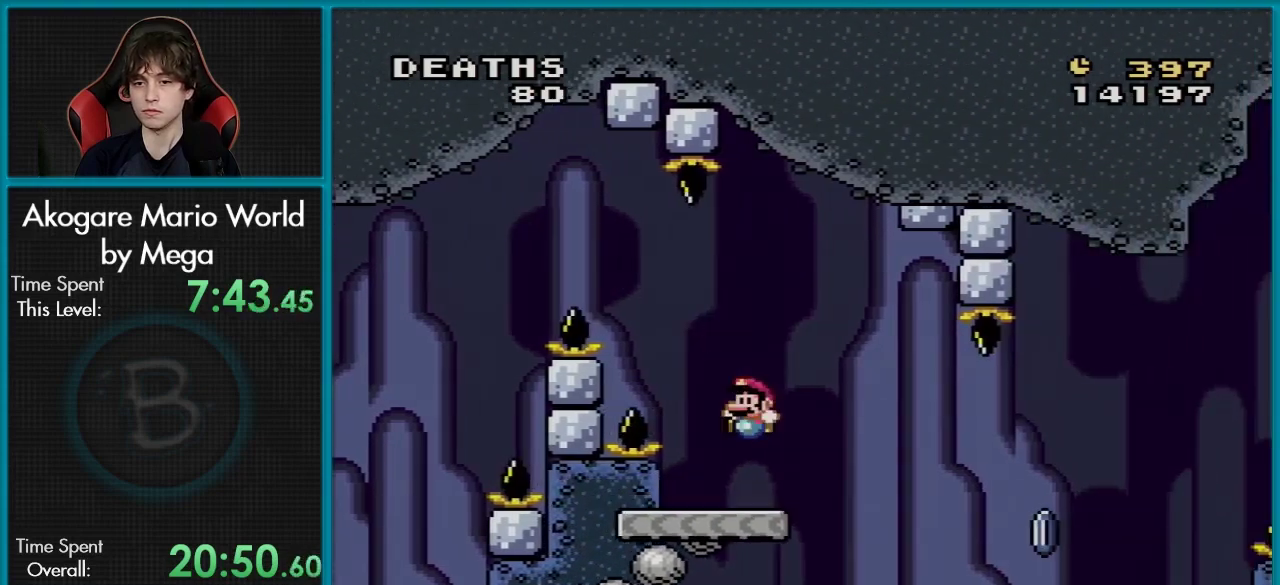
{"dt_ms": 201, "buttons": ["X"], "events": [[151, "DPAD_LEFT", "up"], [151, "Y", "up"], [167, "X", "down"]]}
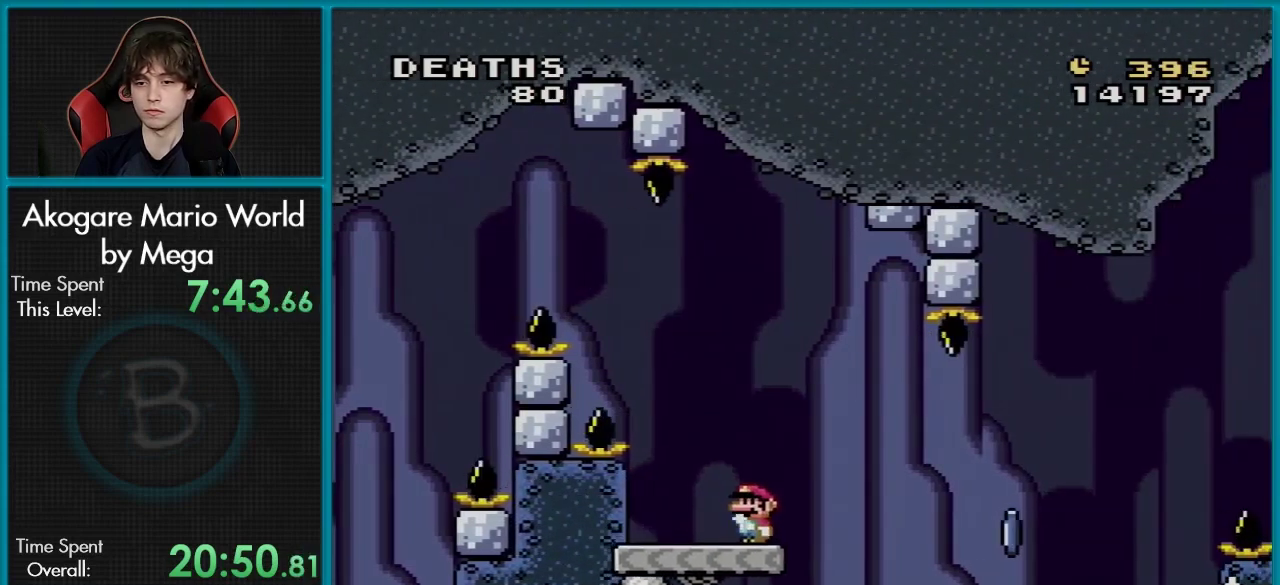
{"dt_ms": 100, "buttons": ["X", "DPAD_RIGHT"], "events": [[66, "DPAD_RIGHT", "down"]]}